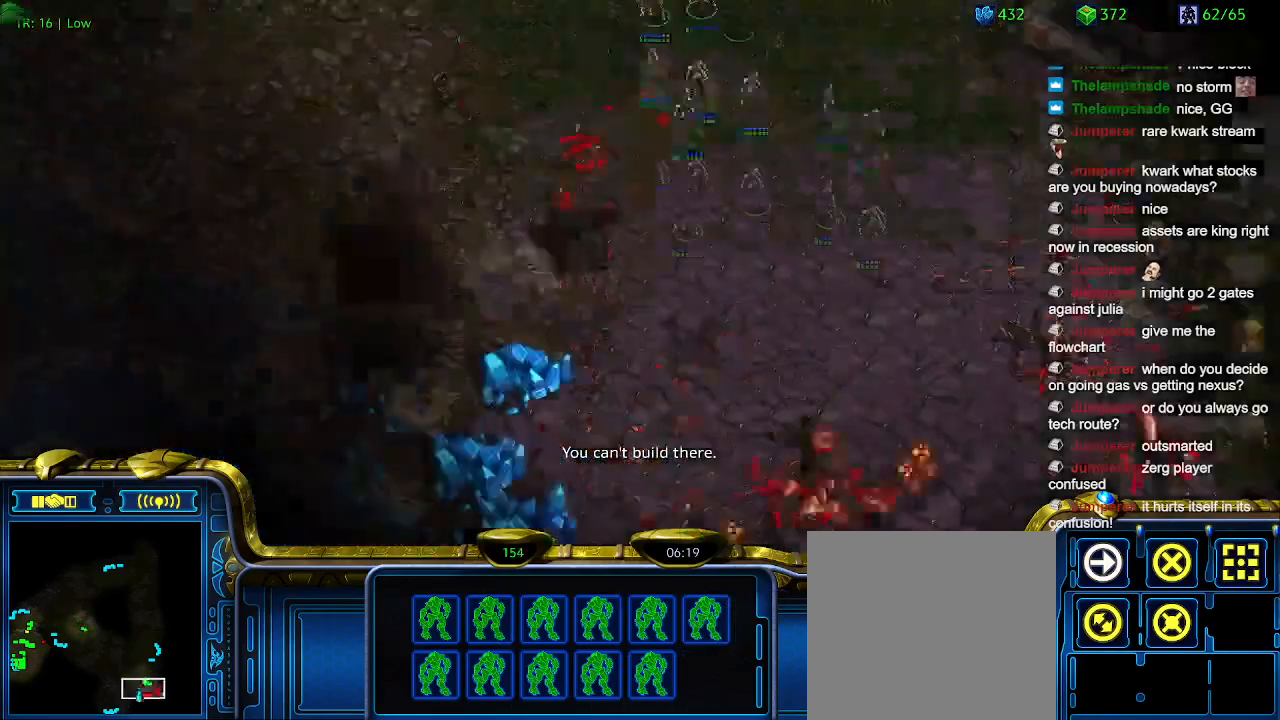
Gameplay with keyboard; each line is a JSON object with the keys held at the frame after it. "events" lists presses ("down") and releases ("up") of "1", "2", "3", "4", "5", "6", "a", "c", "ctrl", "d", "e", "f2", "f3", "q", "s", "t", "w", "x" and "z" between this image and that frame as [ms after this image, input, new state], when the widget could be followed in between. No other keys are recorded. Mouse input is not recorded.
{"keys": [], "events": []}
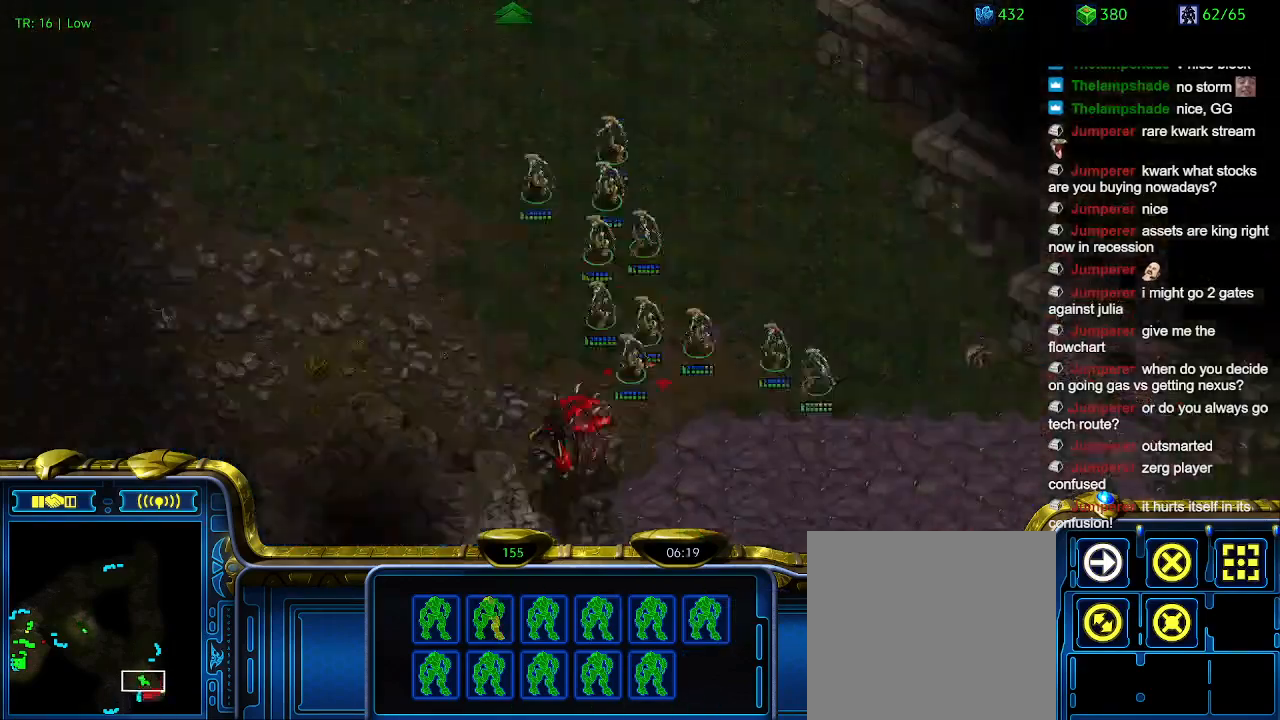
{"keys": [], "events": []}
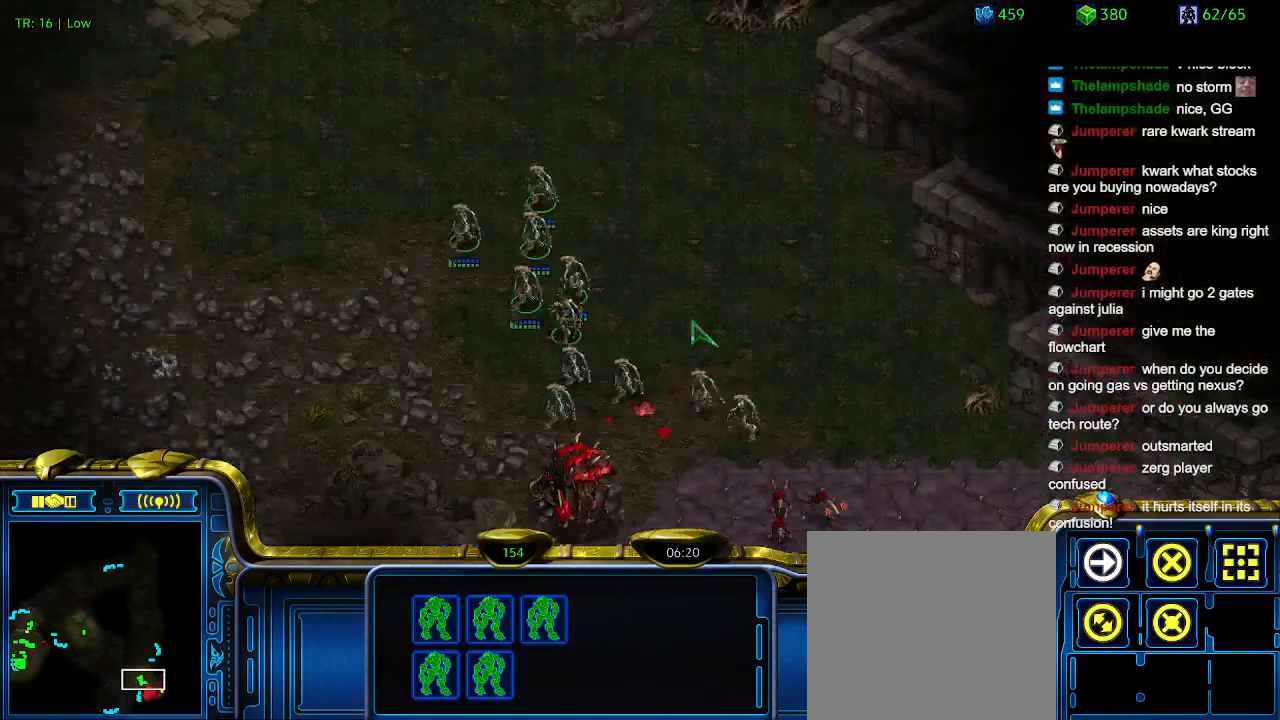
{"keys": ["a"], "events": [[200, "3", "down"], [300, "3", "up"], [434, "a", "down"]]}
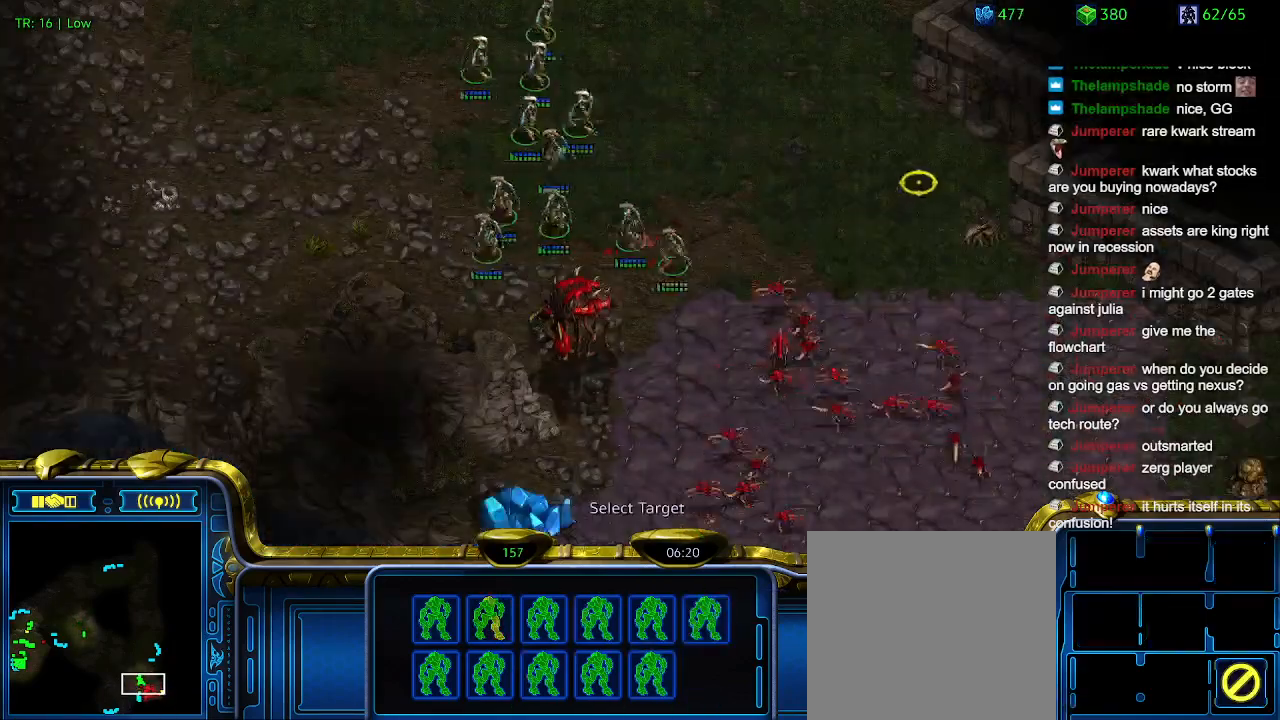
{"keys": [], "events": [[67, "a", "up"]]}
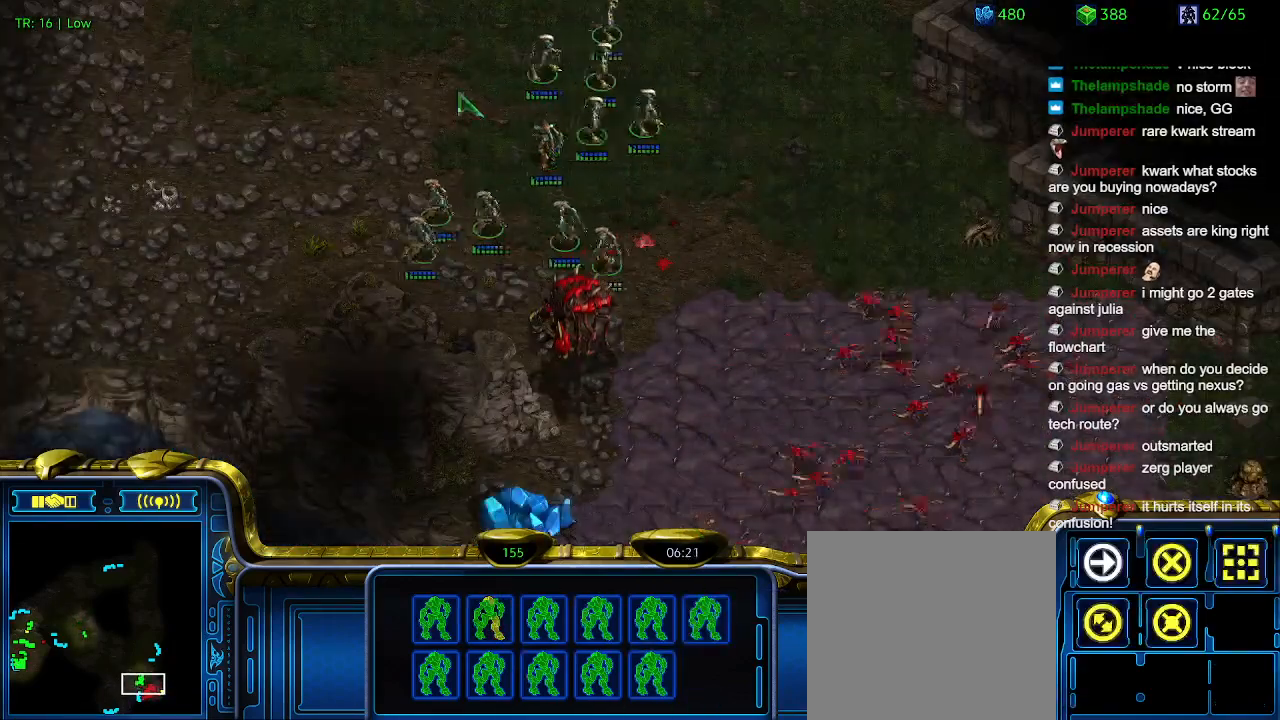
{"keys": [], "events": []}
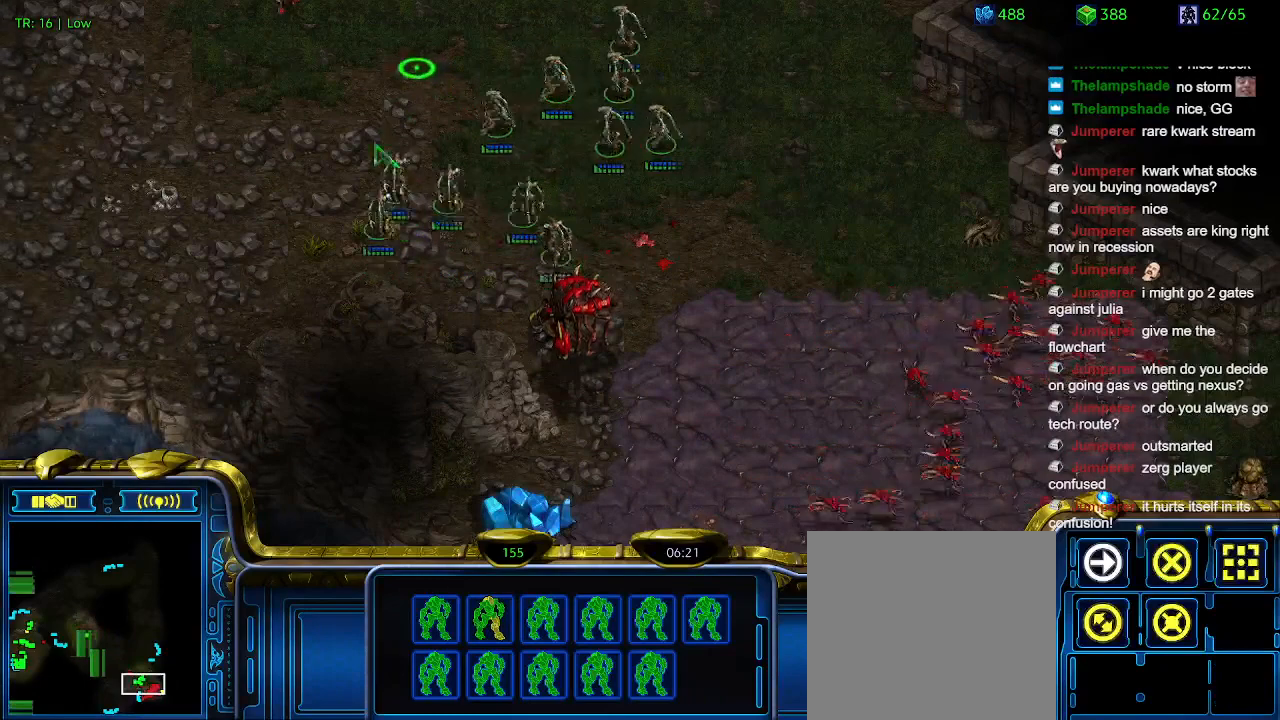
{"keys": [], "events": [[67, "1", "down"], [167, "1", "up"], [200, "1", "down"], [367, "1", "up"]]}
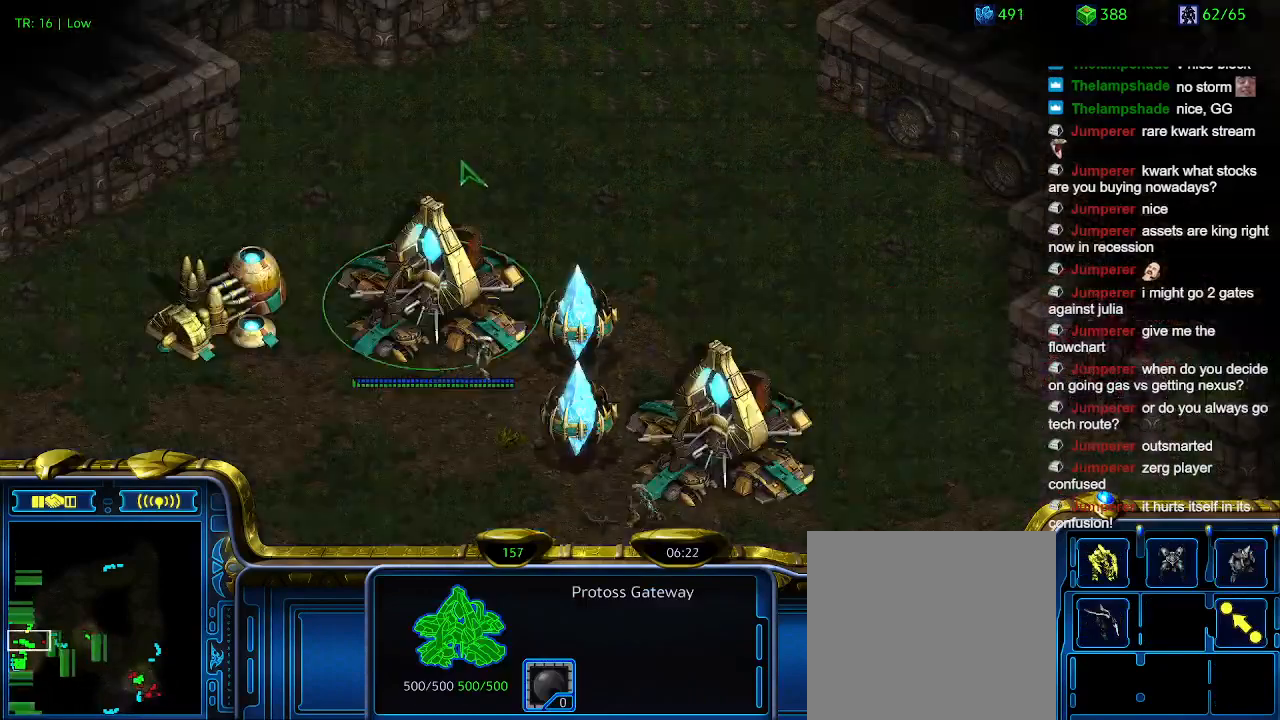
{"keys": ["q"], "events": [[34, "q", "down"], [167, "q", "up"], [334, "2", "down"], [400, "2", "up"], [500, "q", "down"]]}
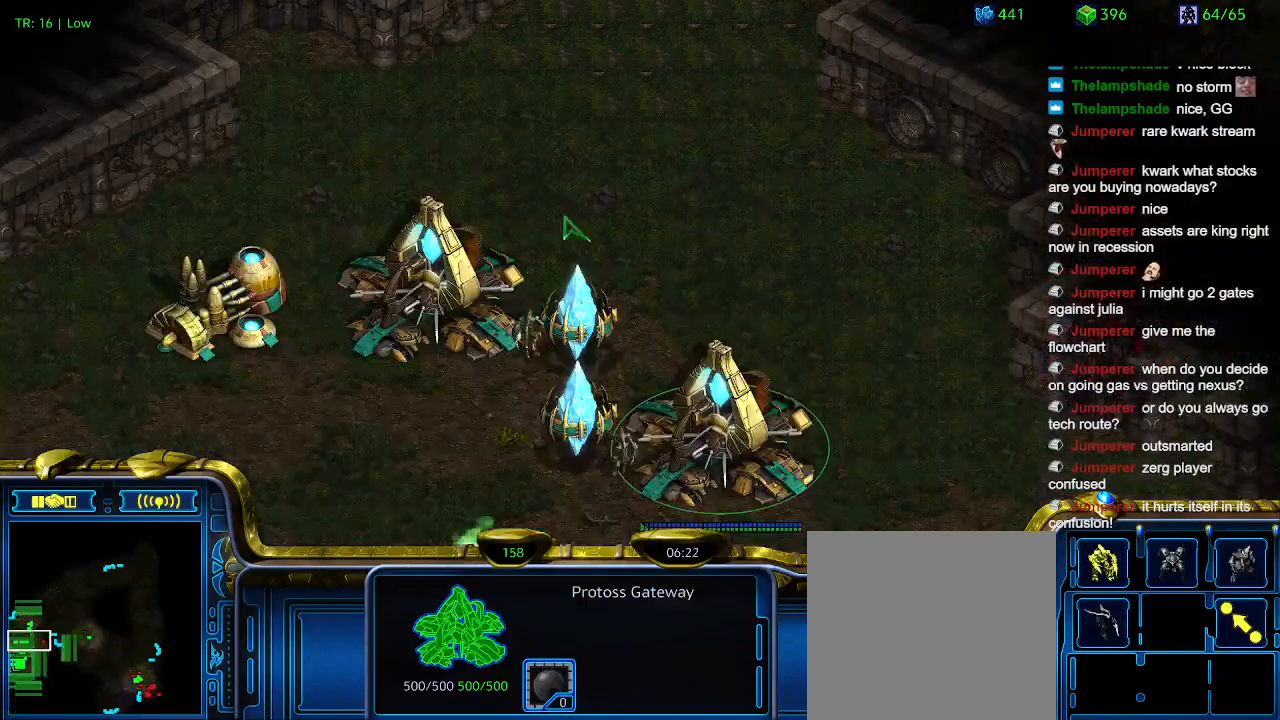
{"keys": ["5"], "events": [[100, "q", "up"], [434, "5", "down"]]}
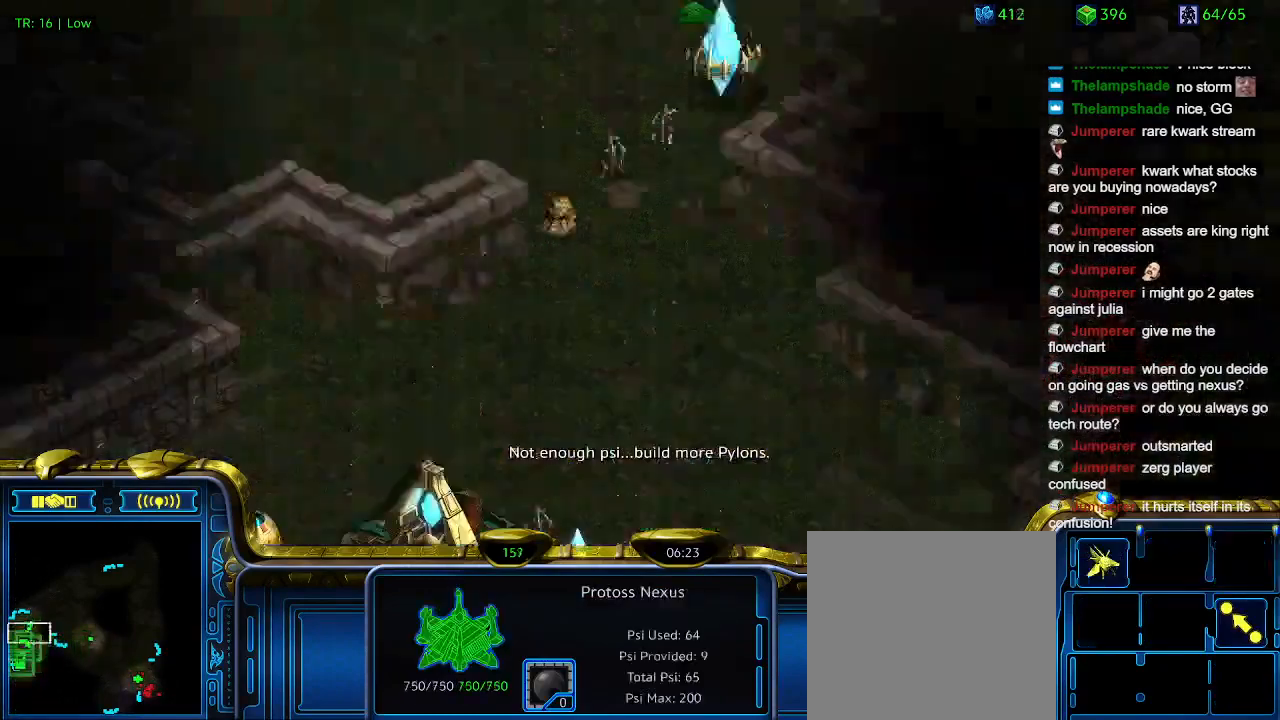
{"keys": [], "events": [[34, "5", "up"], [134, "t", "down"], [200, "t", "up"]]}
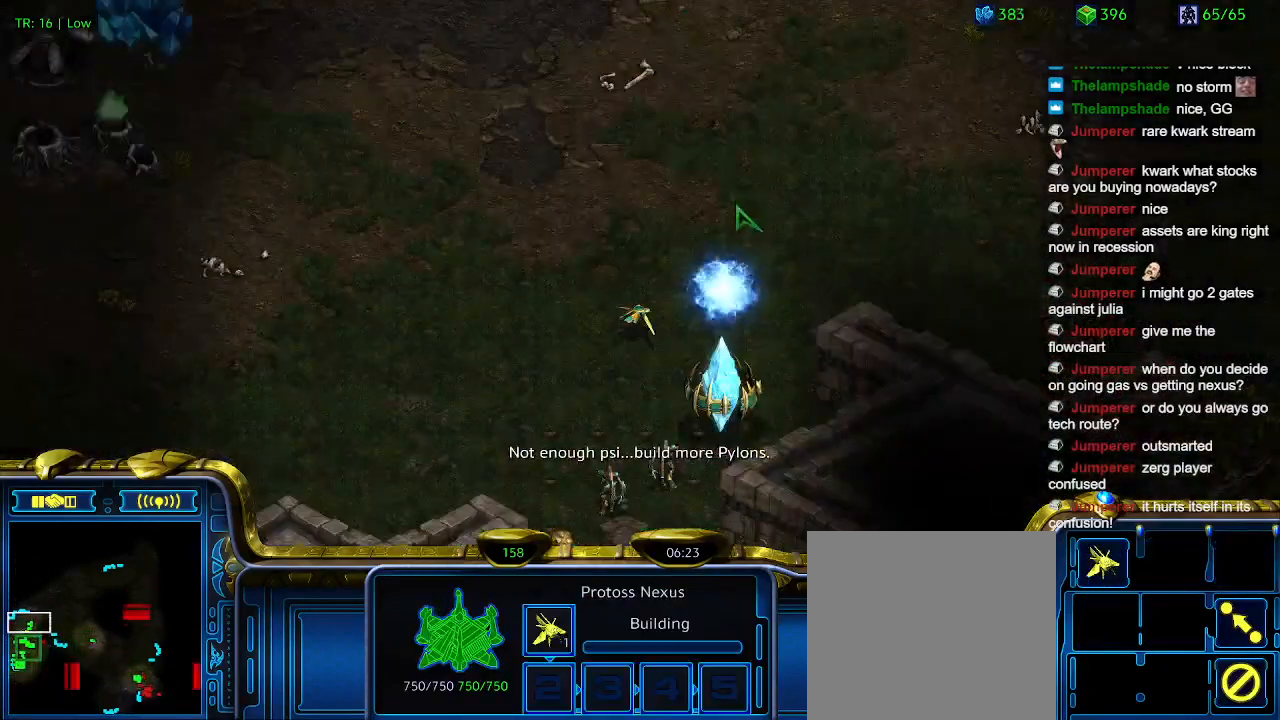
{"keys": [], "events": []}
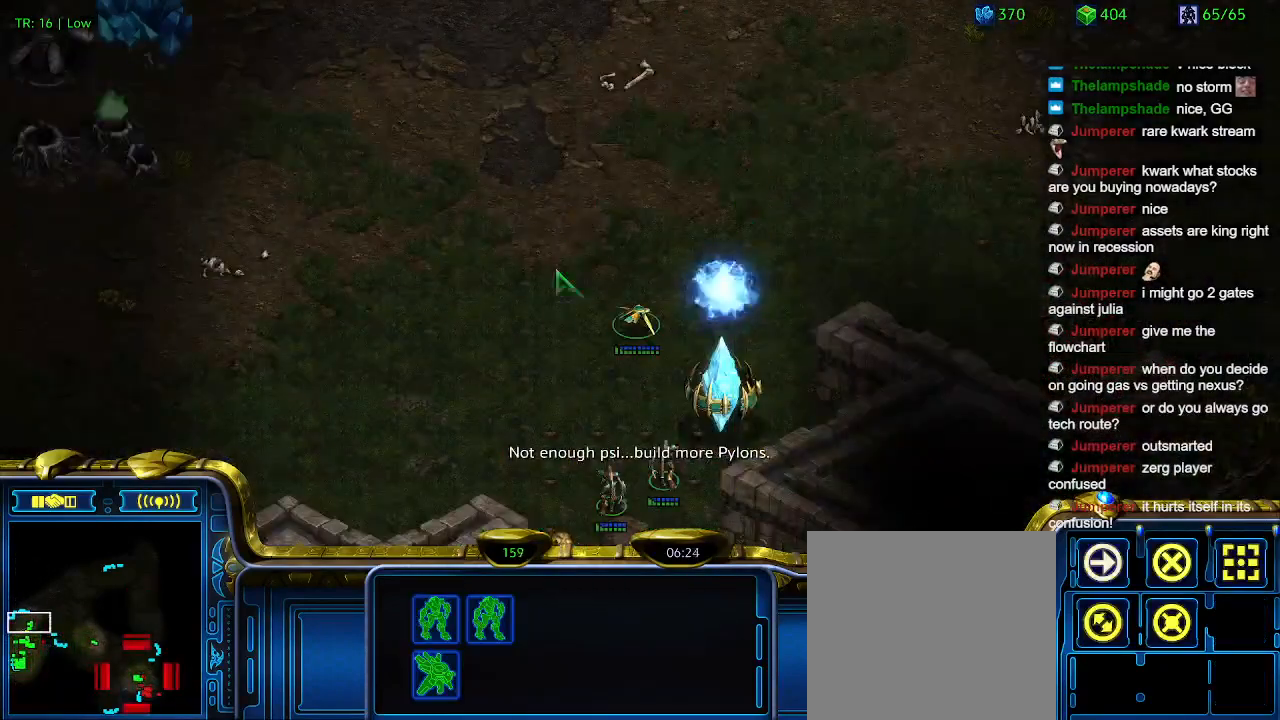
{"keys": [], "events": [[200, "3", "down"], [300, "3", "up"]]}
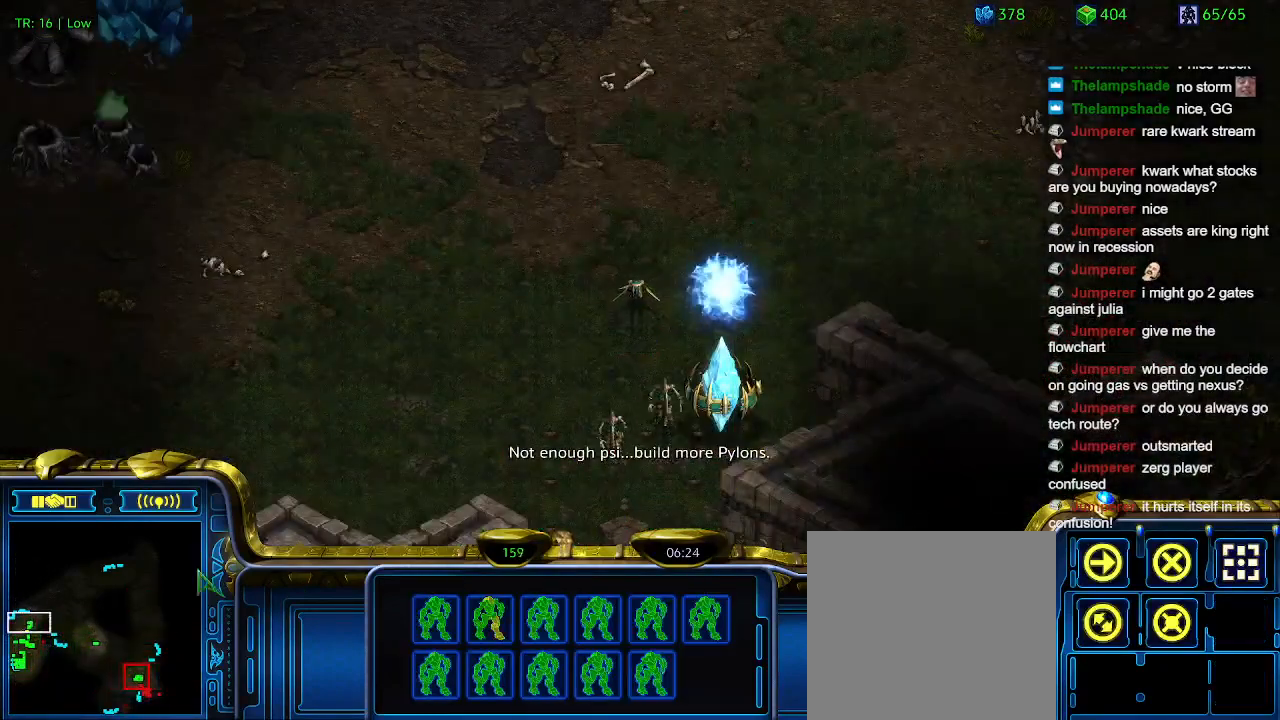
{"keys": ["3"], "events": [[500, "3", "down"]]}
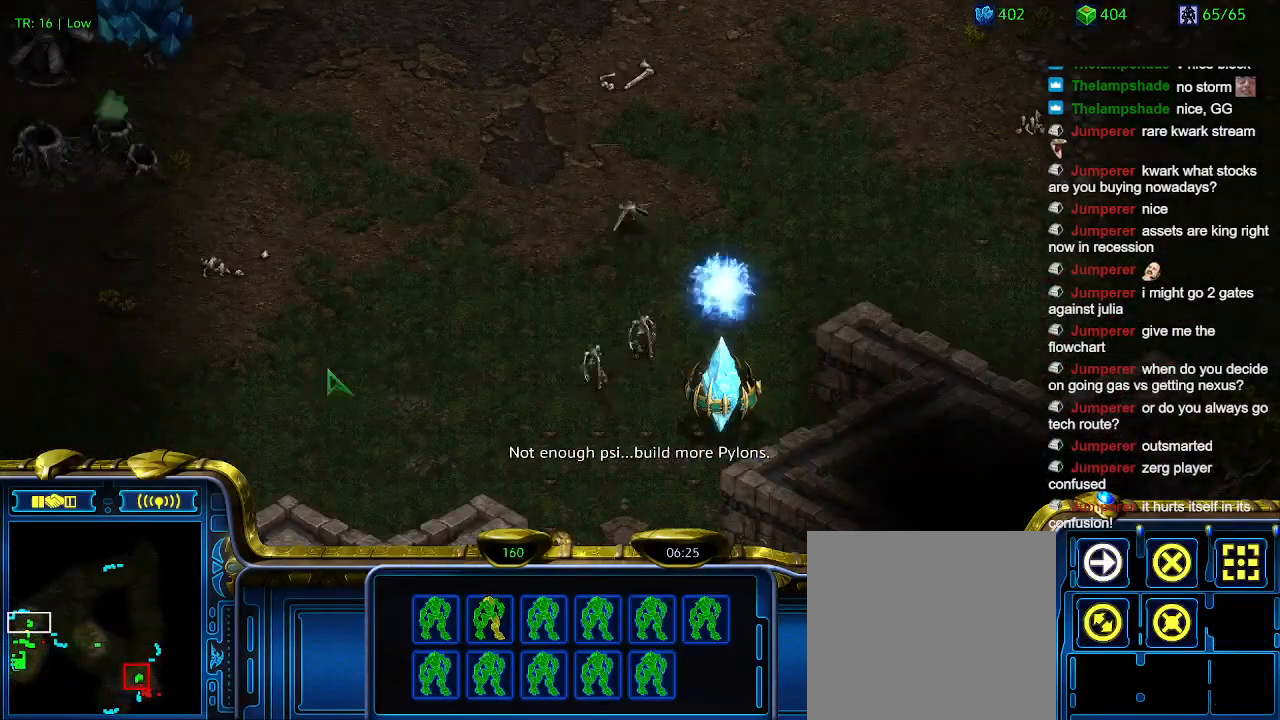
{"keys": ["a"], "events": [[67, "3", "up"], [167, "3", "down"], [267, "3", "up"], [467, "a", "down"]]}
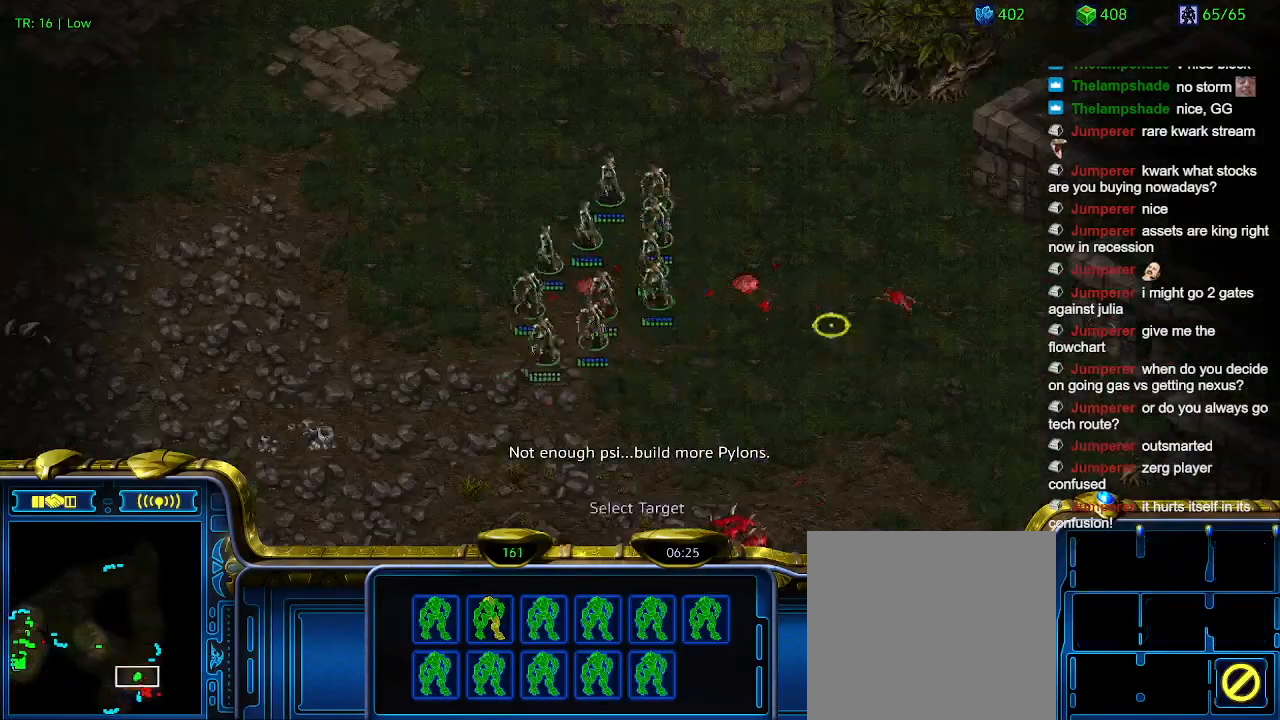
{"keys": [], "events": [[67, "a", "up"]]}
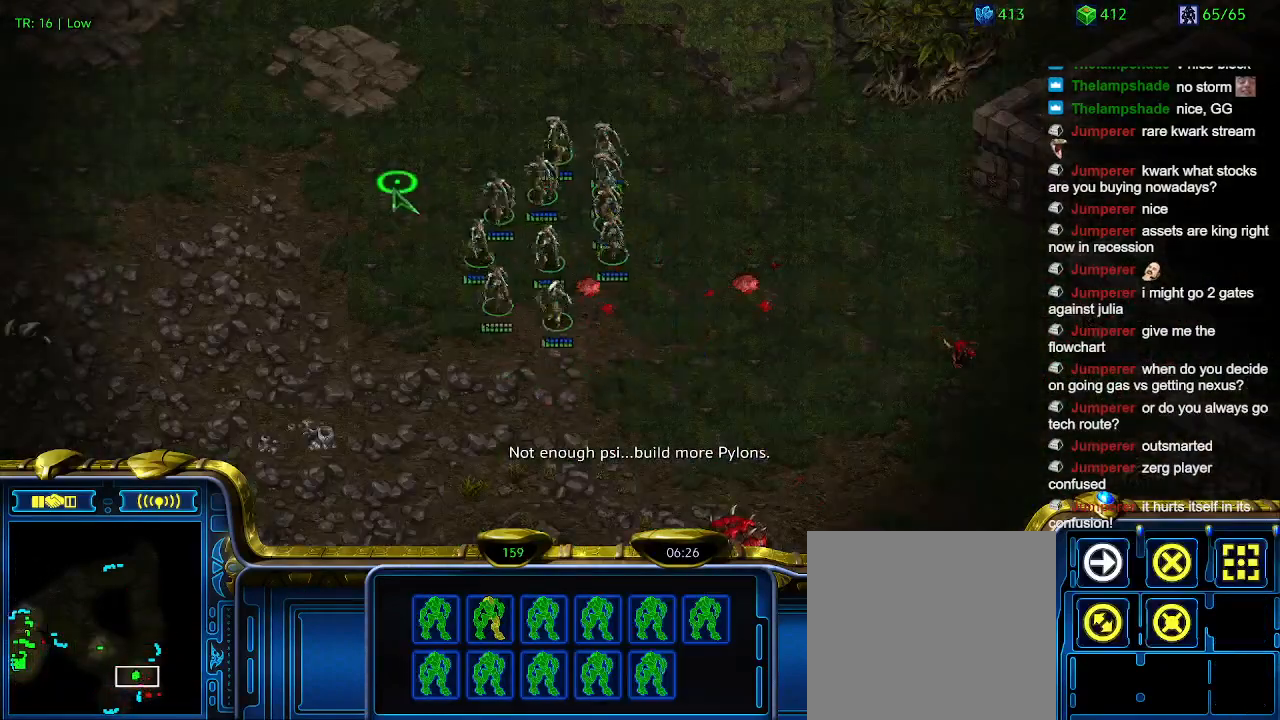
{"keys": [], "events": []}
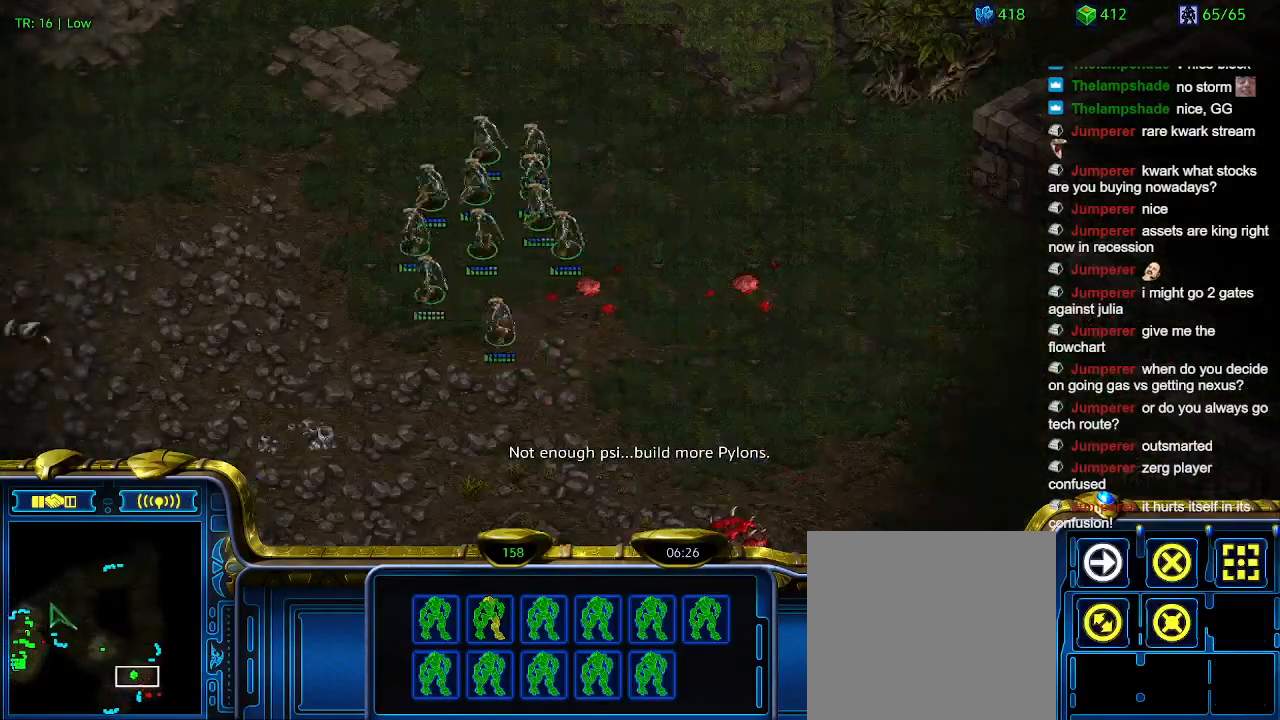
{"keys": [], "events": []}
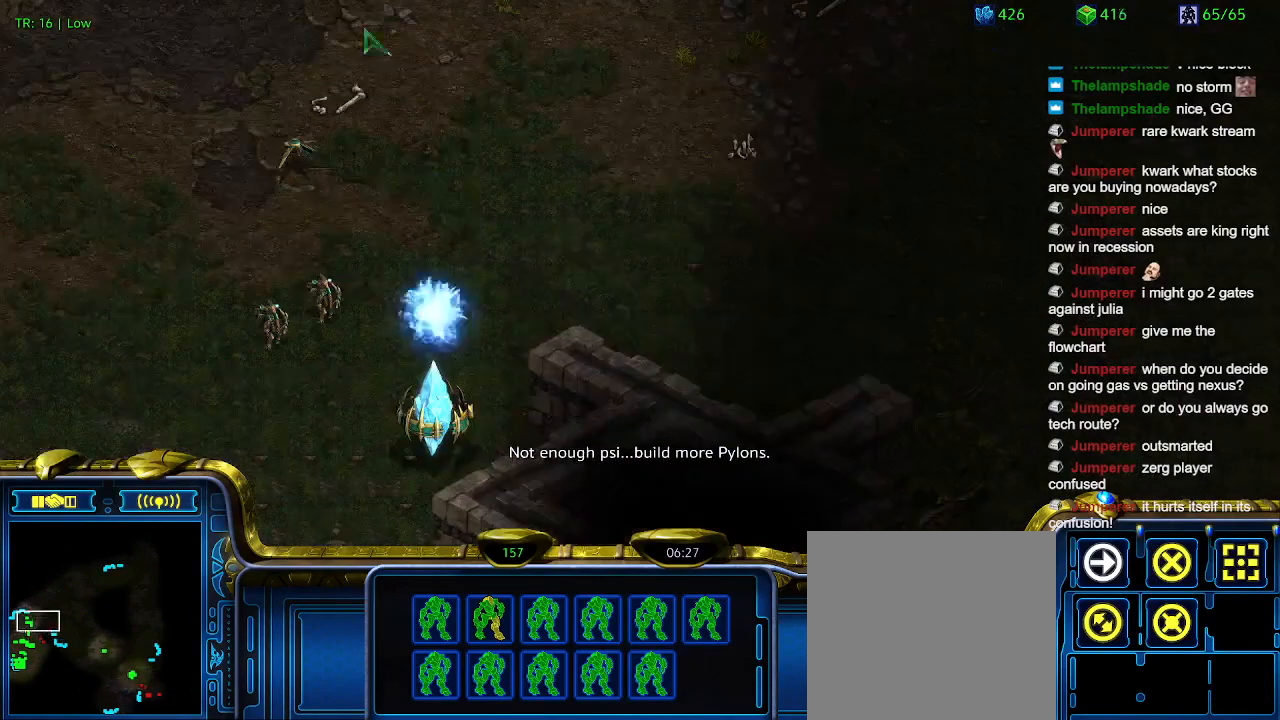
{"keys": [], "events": []}
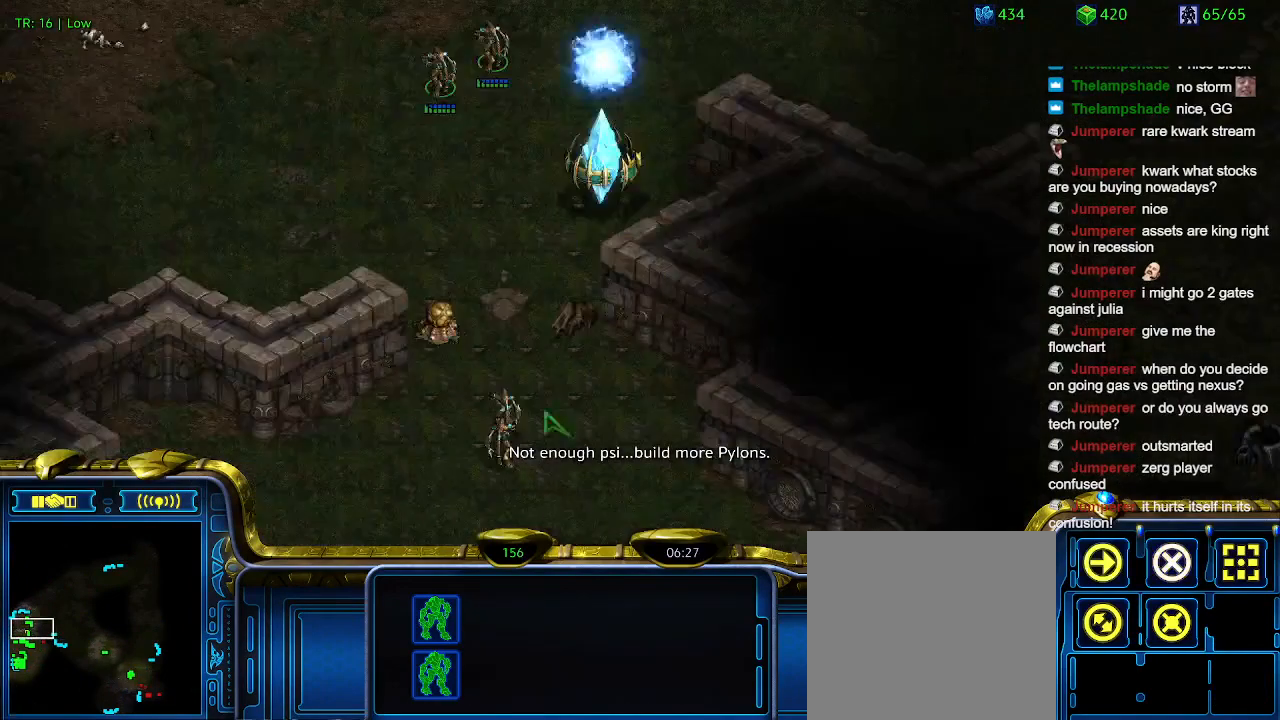
{"keys": [], "events": []}
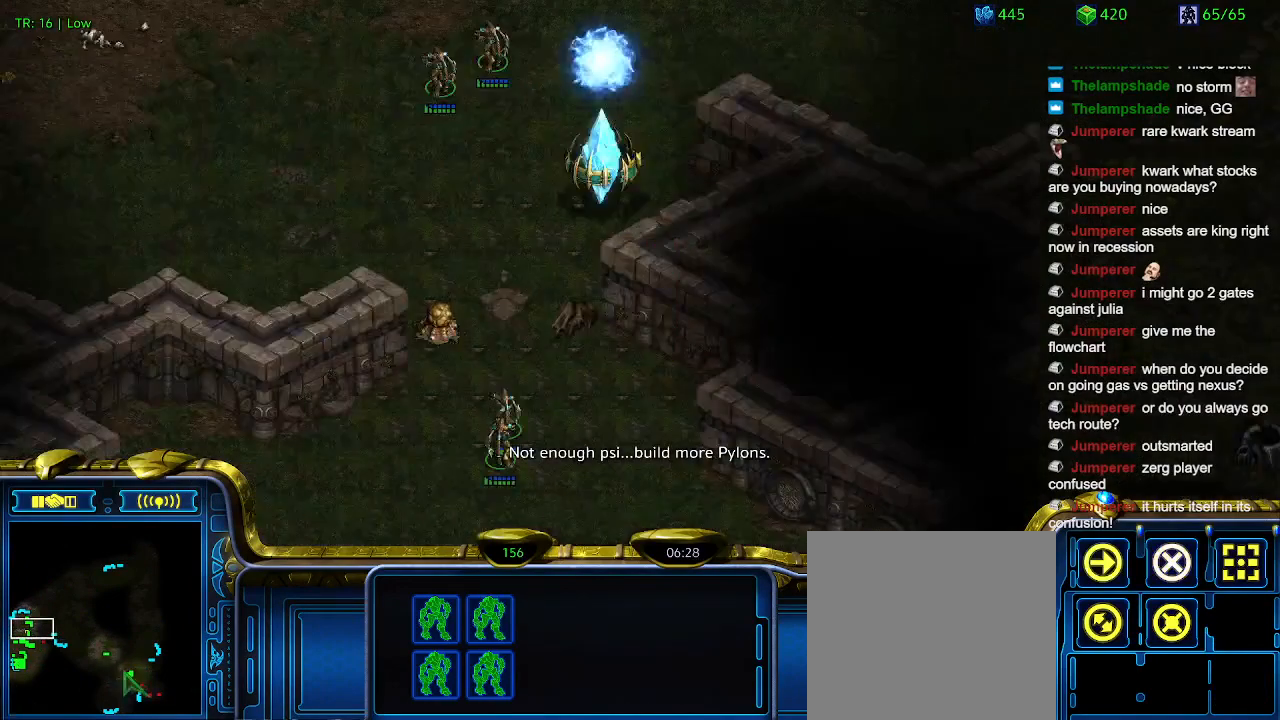
{"keys": [], "events": []}
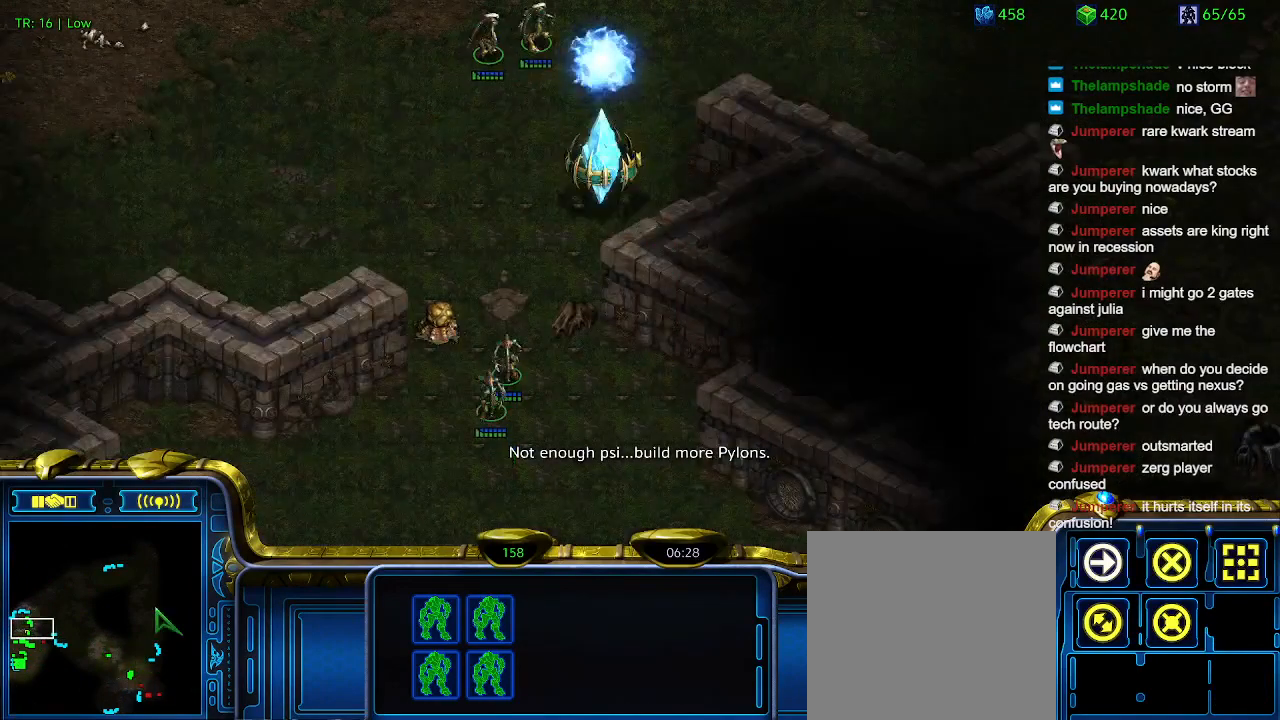
{"keys": [], "events": []}
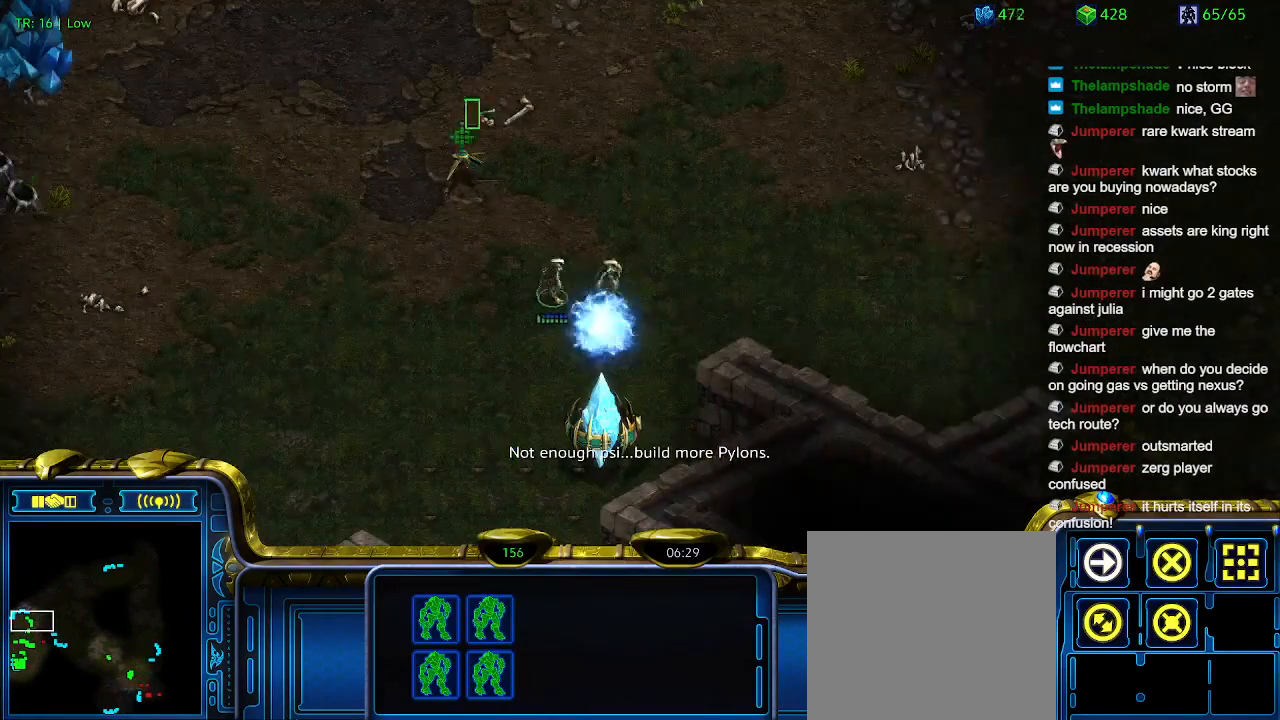
{"keys": [], "events": [[200, "q", "down"], [300, "q", "up"], [400, "w", "down"], [500, "w", "up"]]}
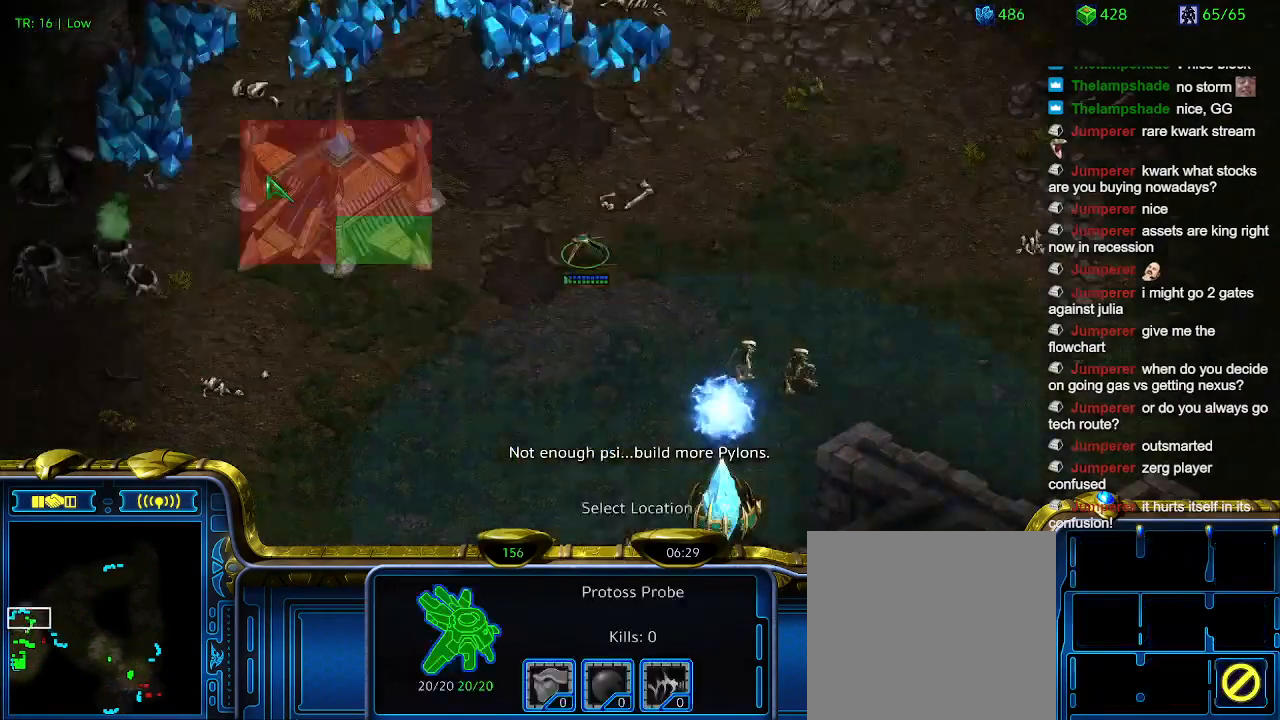
{"keys": [], "events": []}
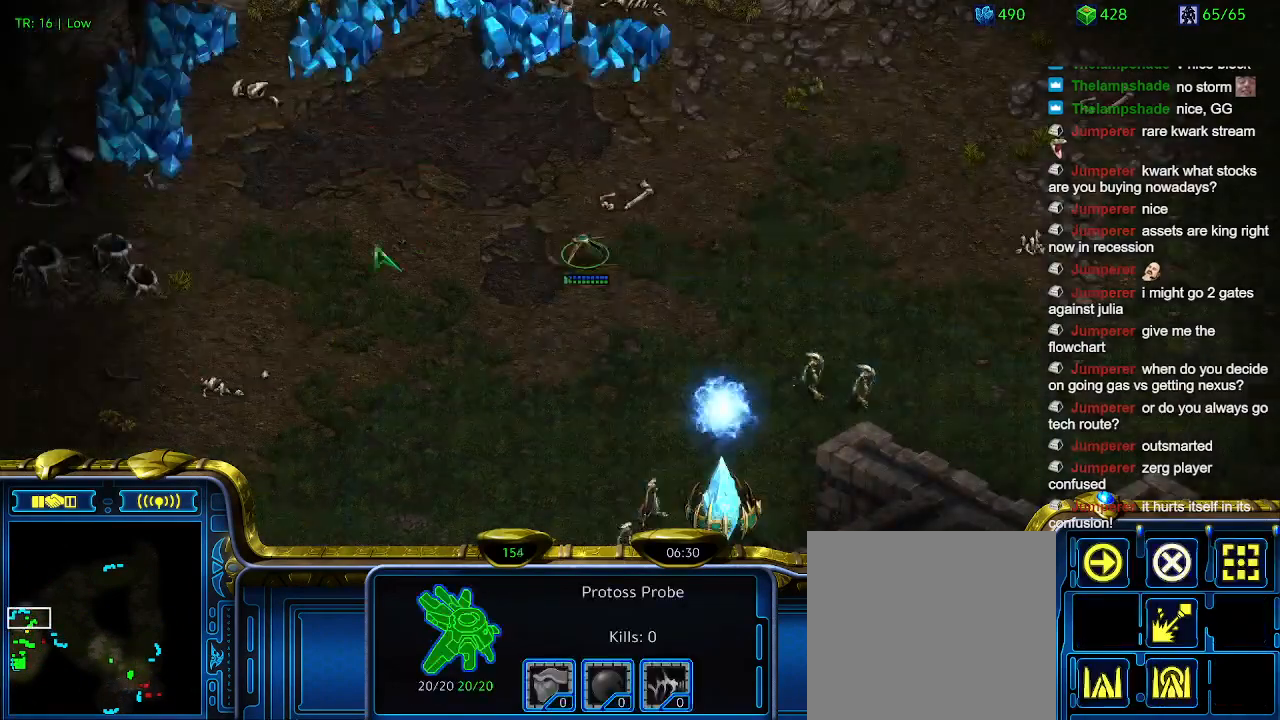
{"keys": [], "events": [[300, "q", "down"], [434, "q", "up"]]}
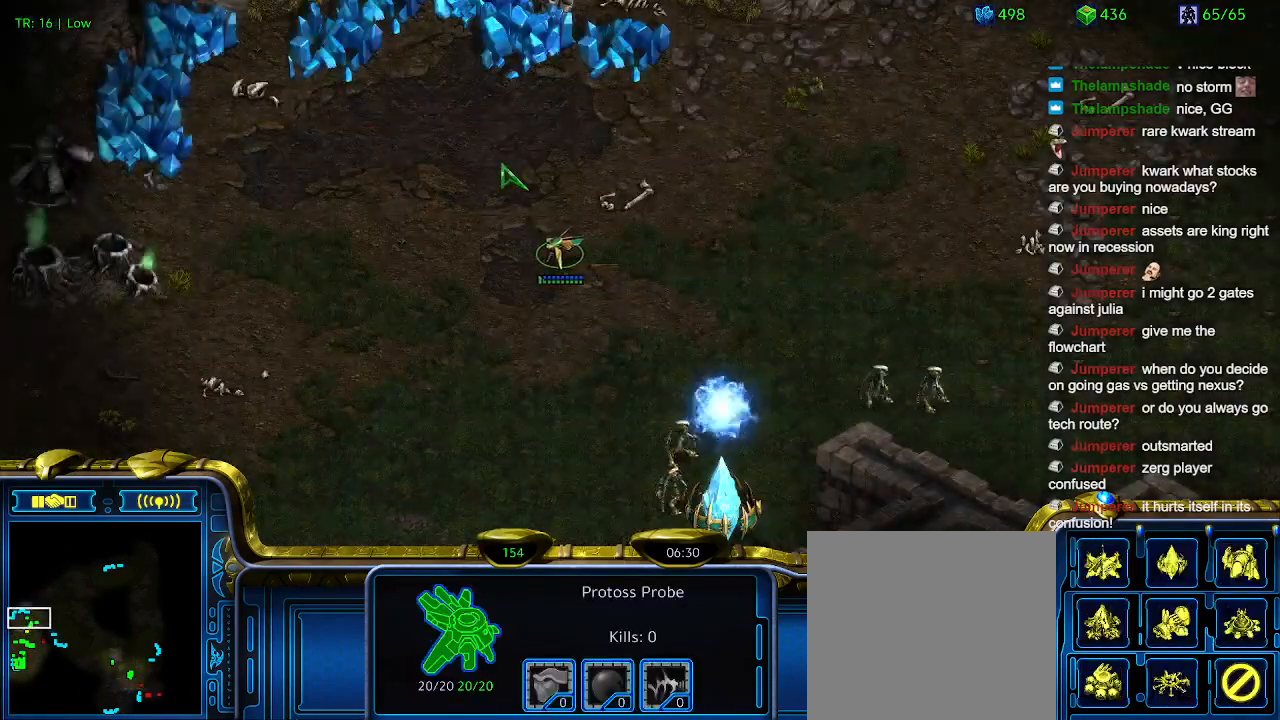
{"keys": [], "events": [[100, "q", "down"], [267, "q", "up"]]}
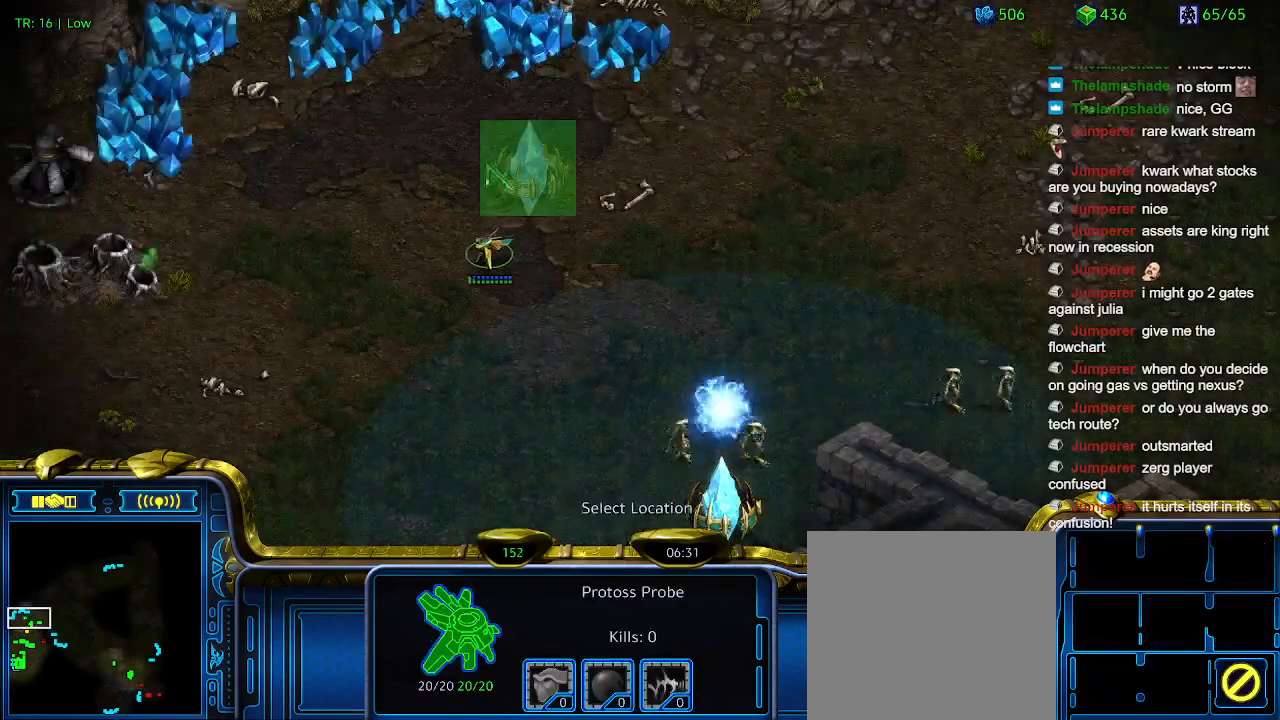
{"keys": [], "events": []}
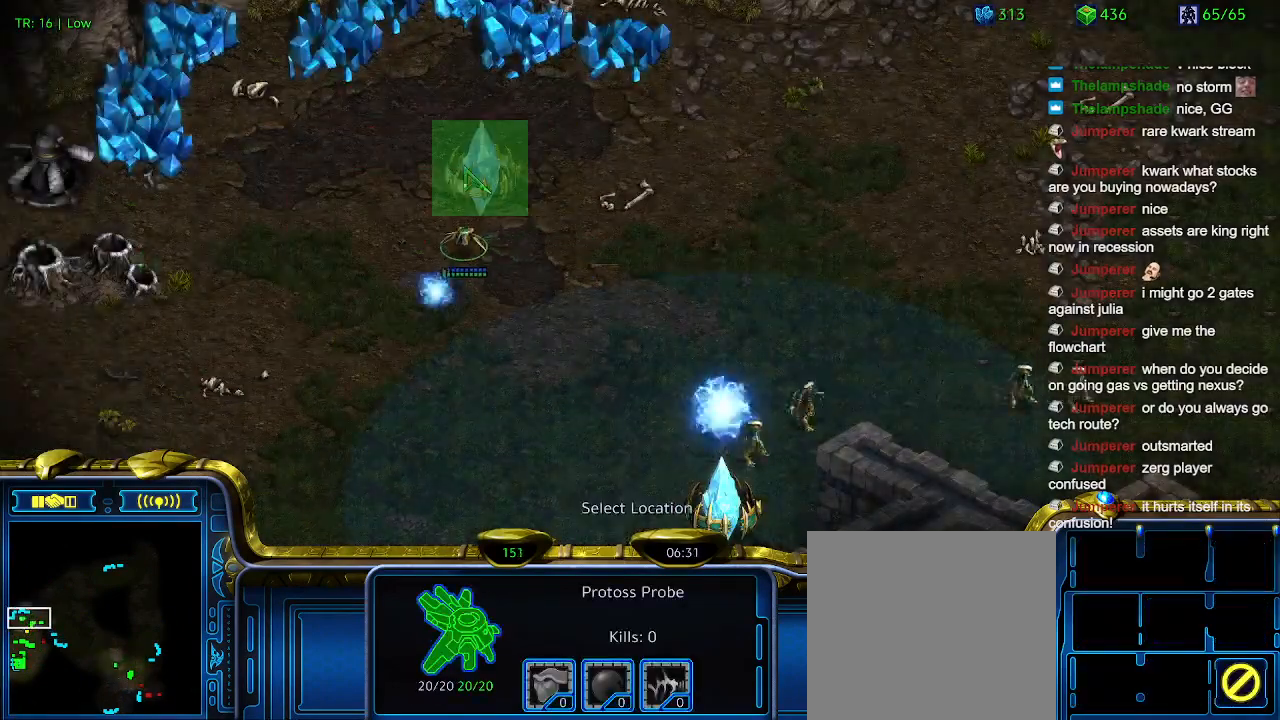
{"keys": [], "events": []}
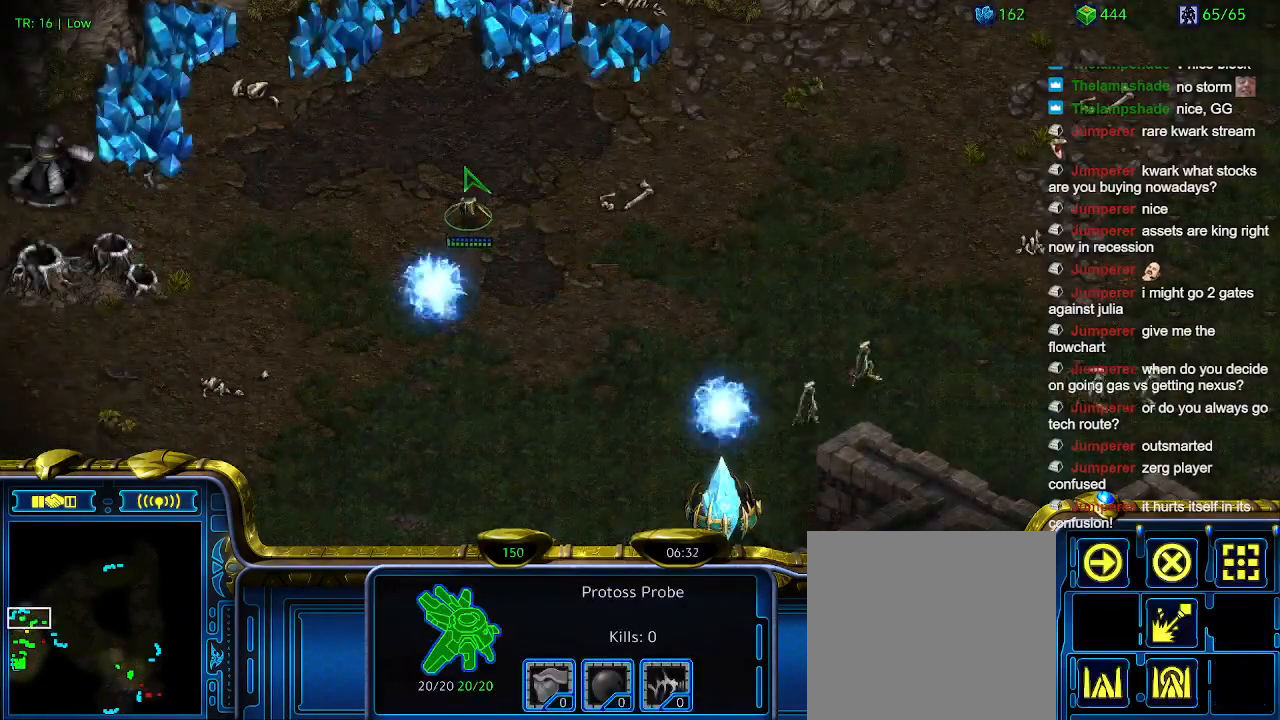
{"keys": ["5"], "events": [[267, "5", "down"], [367, "5", "up"], [434, "5", "down"]]}
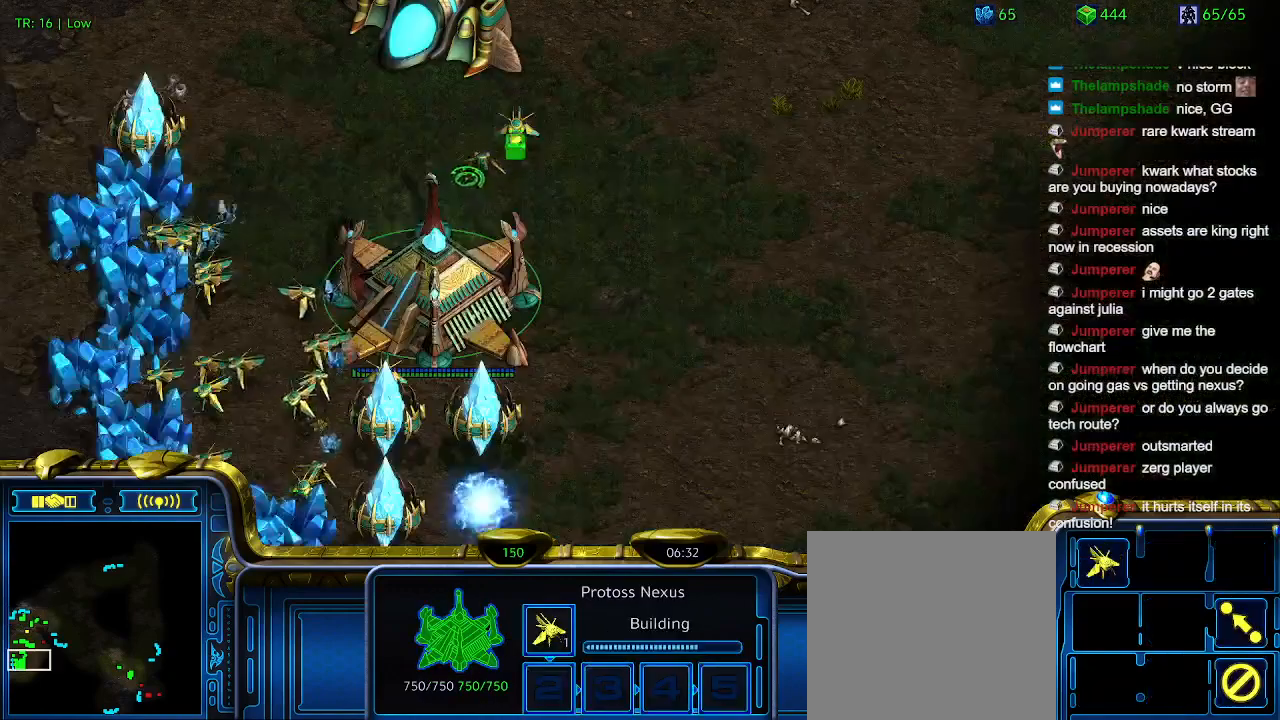
{"keys": [], "events": [[34, "5", "up"]]}
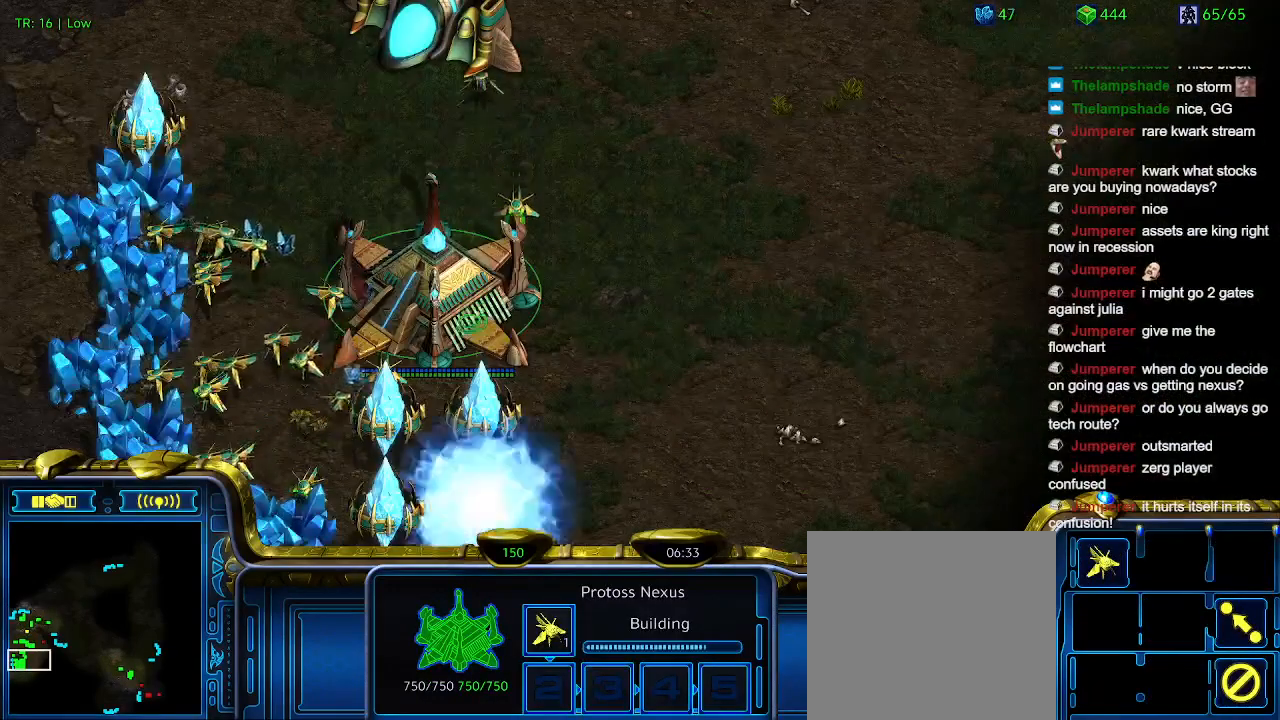
{"keys": [], "events": [[167, "t", "down"], [234, "t", "up"]]}
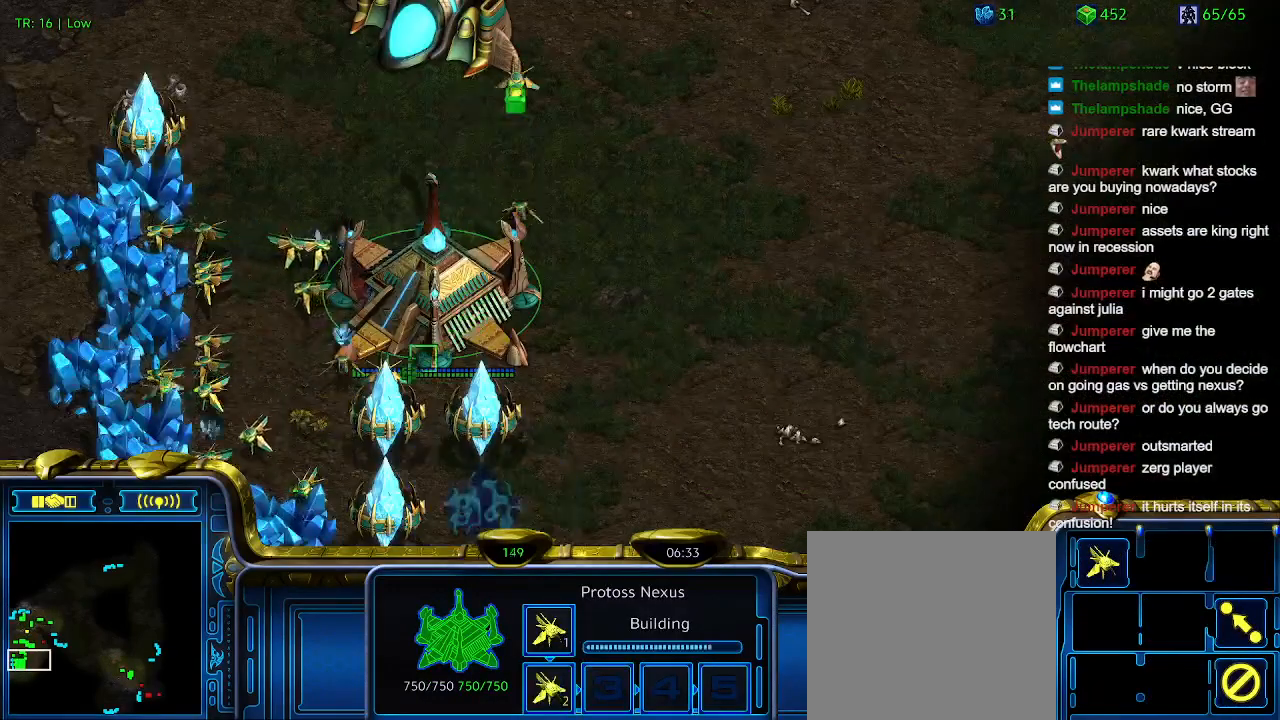
{"keys": [], "events": []}
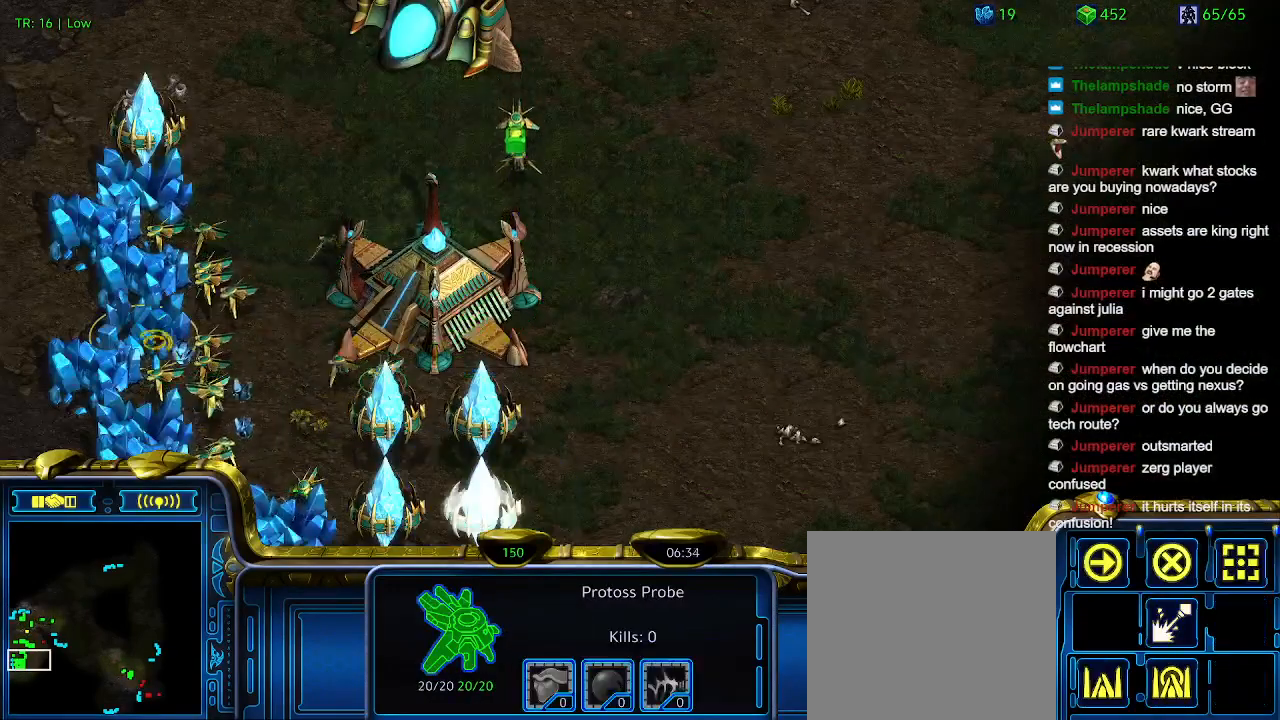
{"keys": [], "events": []}